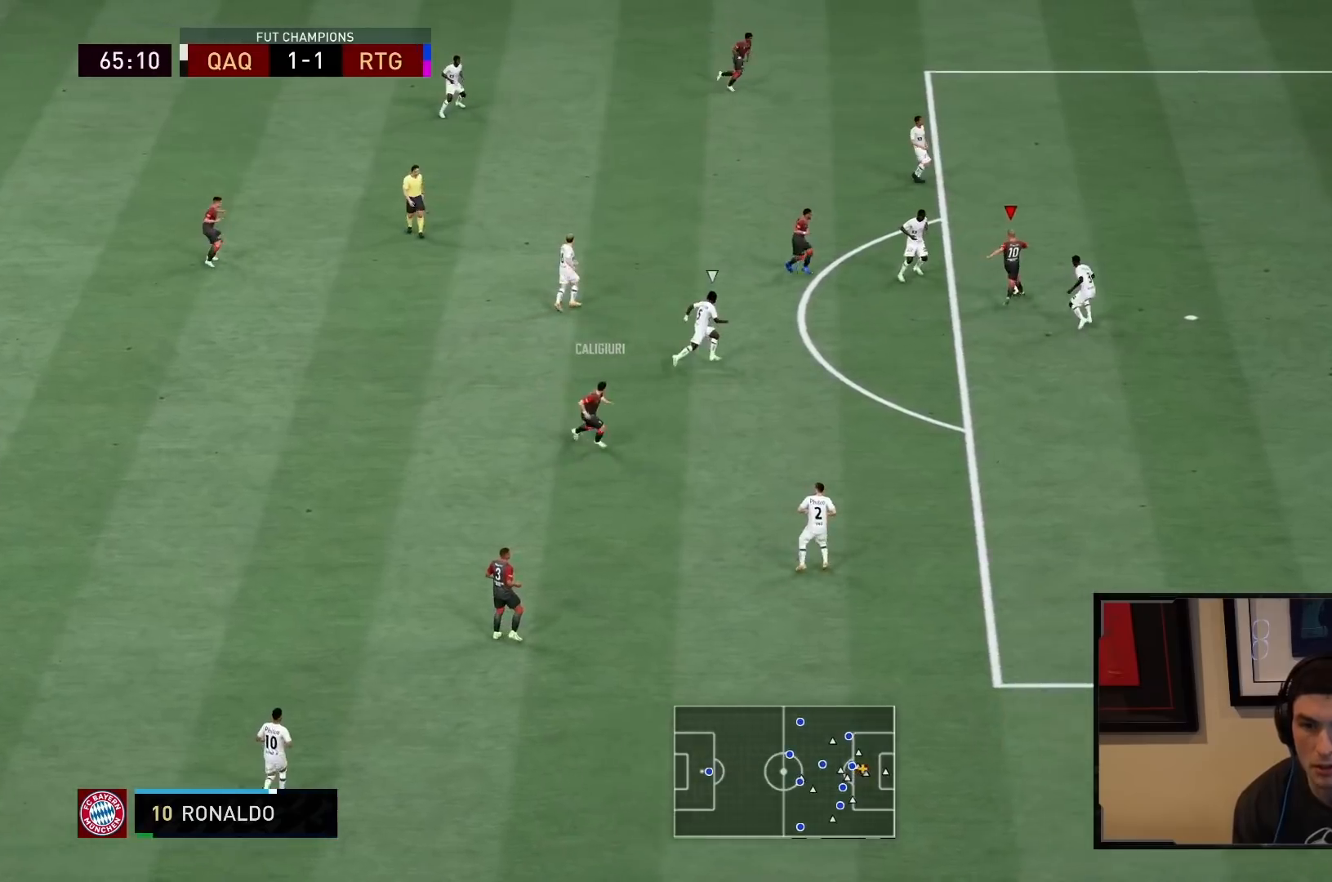
Gameplay with a controller (PlayStation layout); each line is a JSON object with the inputs held at the frame after it. "events" lists button and stick changes between this image and that frame as [ms after this image, input, new state], when the widget could be followed in between. Not read: L3 R3.
{"buttons": [], "left_stick": "up-right", "right_stick": "center", "events": [[17, "SQUARE", "down"], [67, "CROSS", "down"], [133, "SQUARE", "up"], [167, "CROSS", "up"]]}
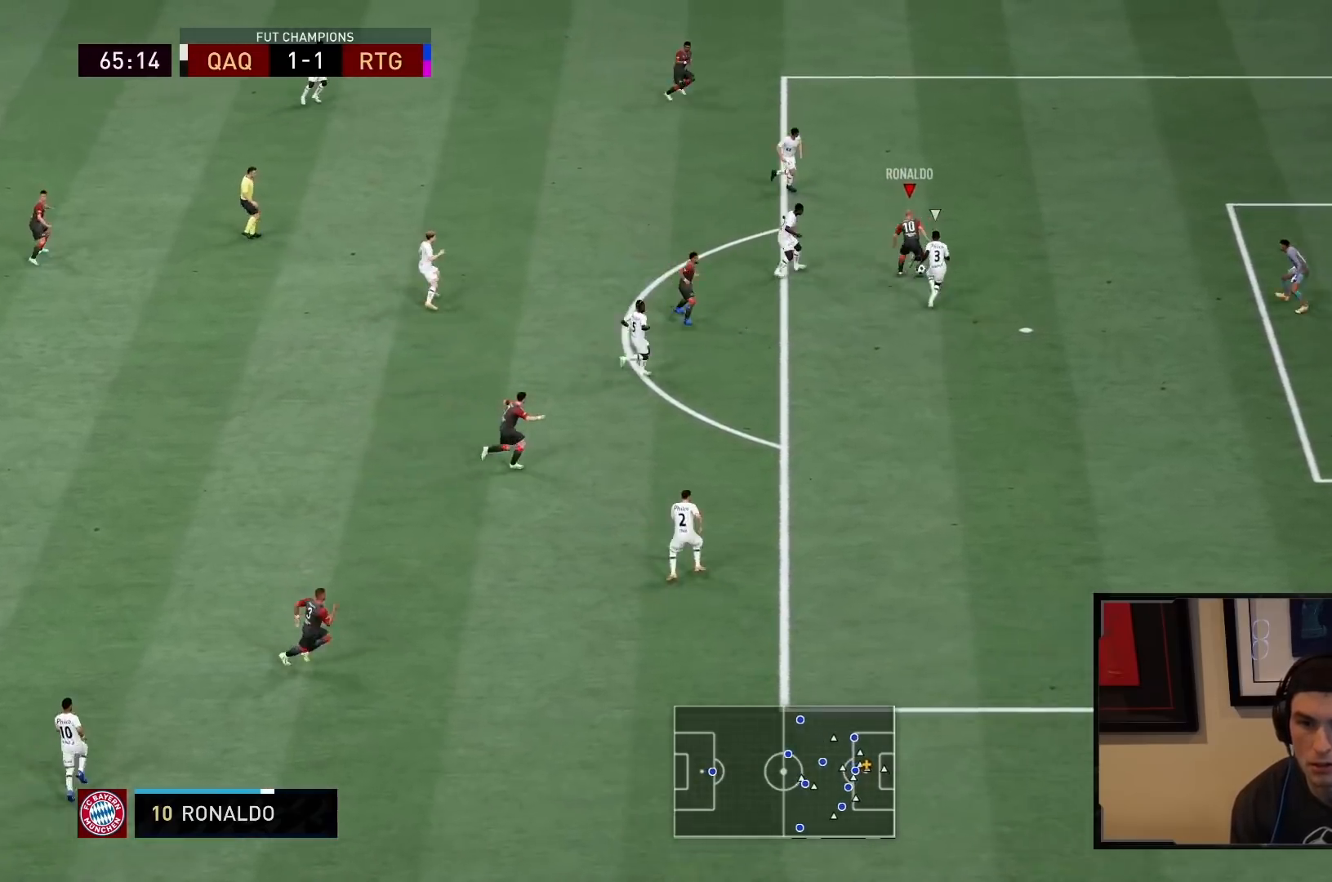
{"buttons": [], "left_stick": "down-right", "right_stick": "center", "events": [[133, "CIRCLE", "down"], [200, "left_stick", "right"], [333, "CIRCLE", "up"], [333, "left_stick", "down-right"]]}
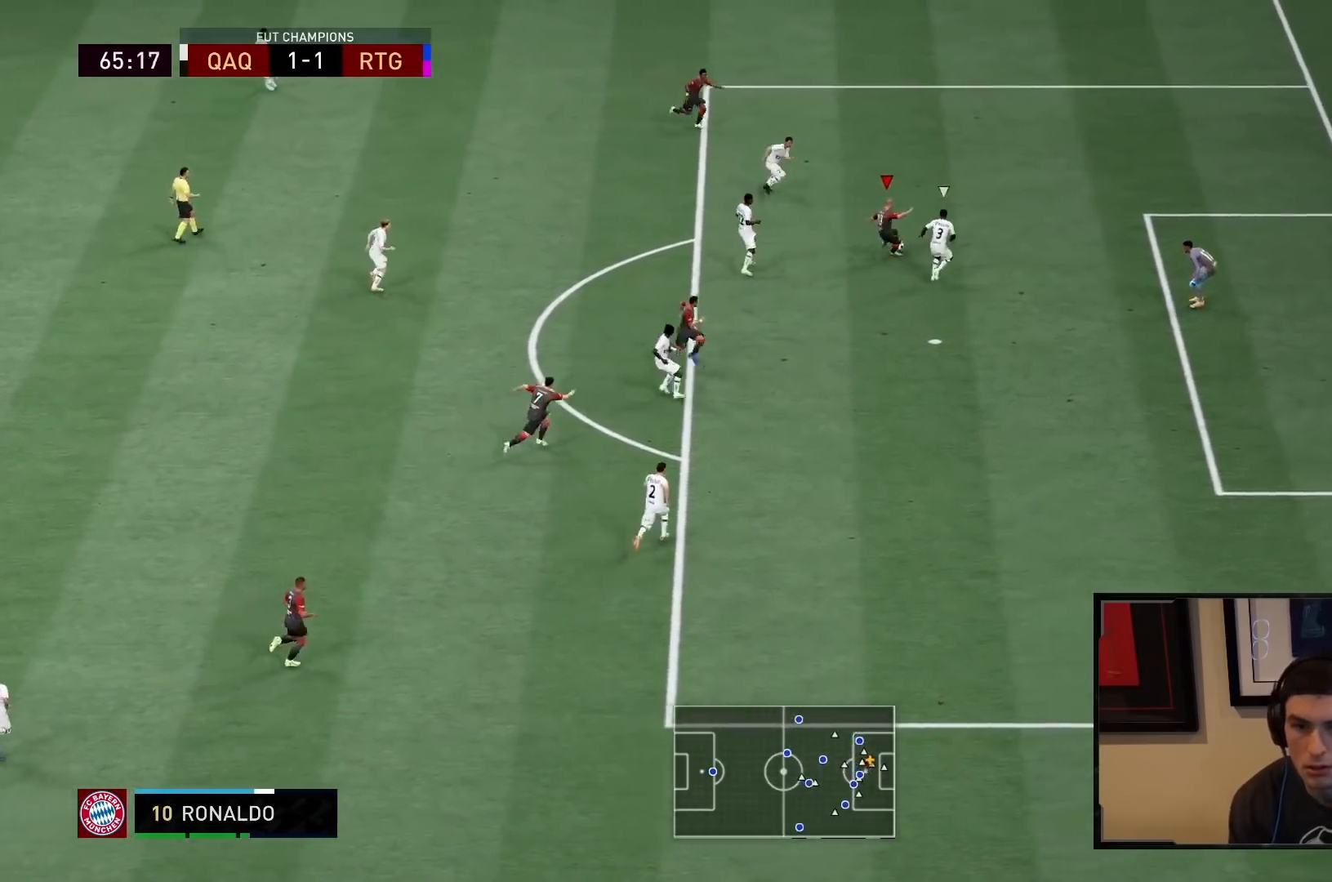
{"buttons": [], "left_stick": "up-right", "right_stick": "center", "events": [[33, "CIRCLE", "down"], [133, "CIRCLE", "up"], [333, "left_stick", "right"], [500, "left_stick", "up-right"]]}
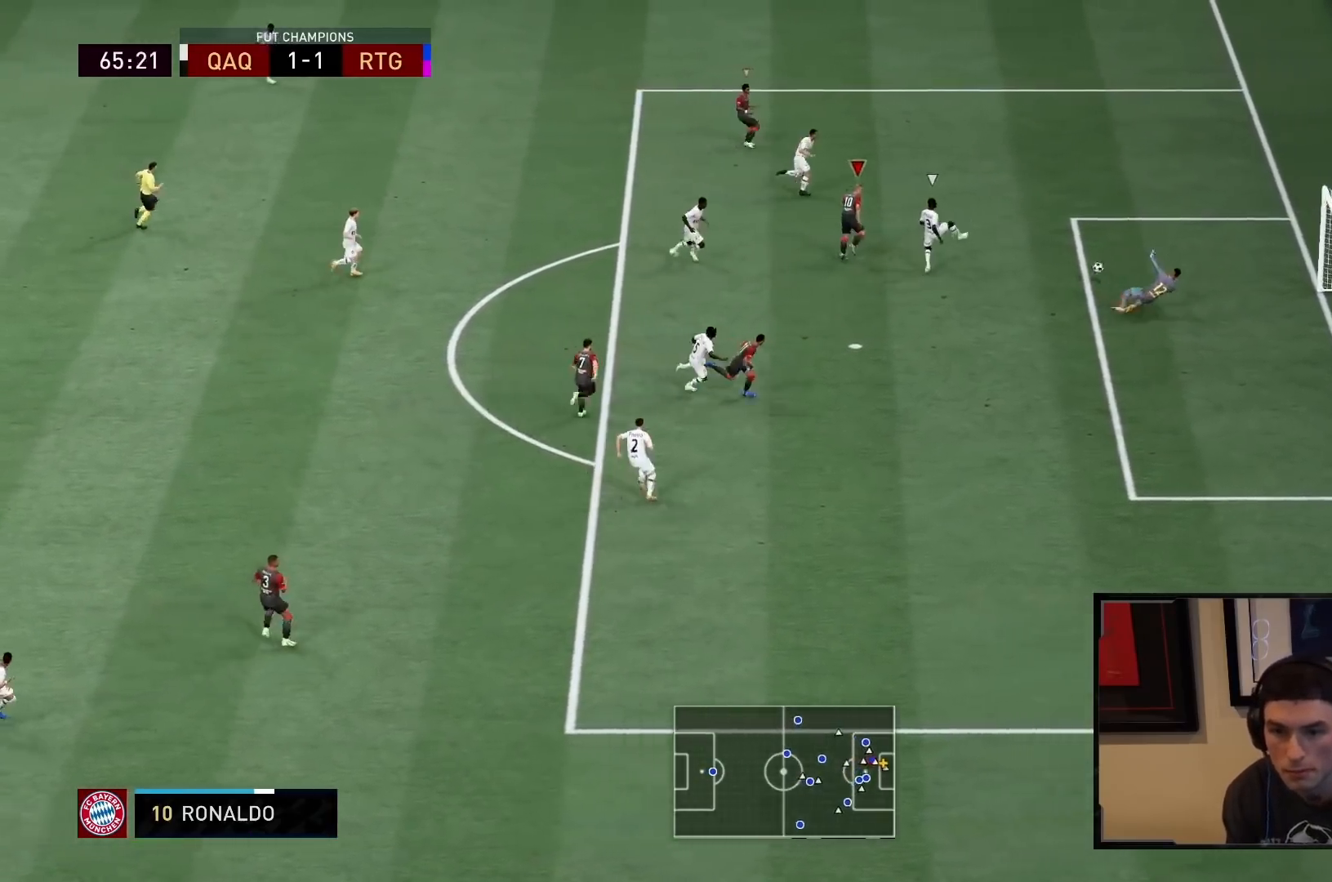
{"buttons": ["R2"], "left_stick": "right", "right_stick": "center", "events": [[217, "R2", "down"], [350, "left_stick", "right"]]}
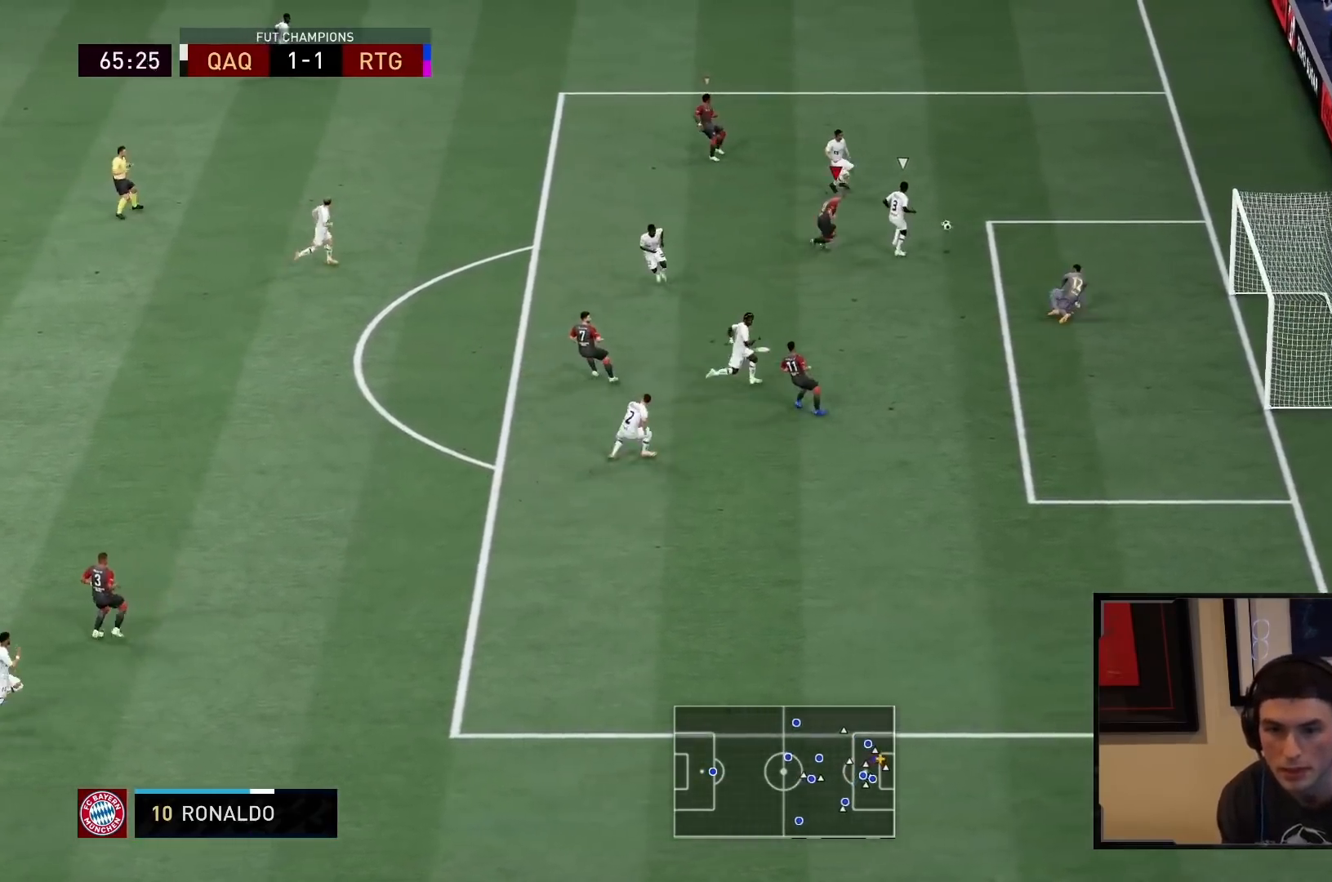
{"buttons": ["R2"], "left_stick": "up-right", "right_stick": "center", "events": [[50, "left_stick", "up-right"], [150, "CIRCLE", "down"], [383, "CIRCLE", "up"]]}
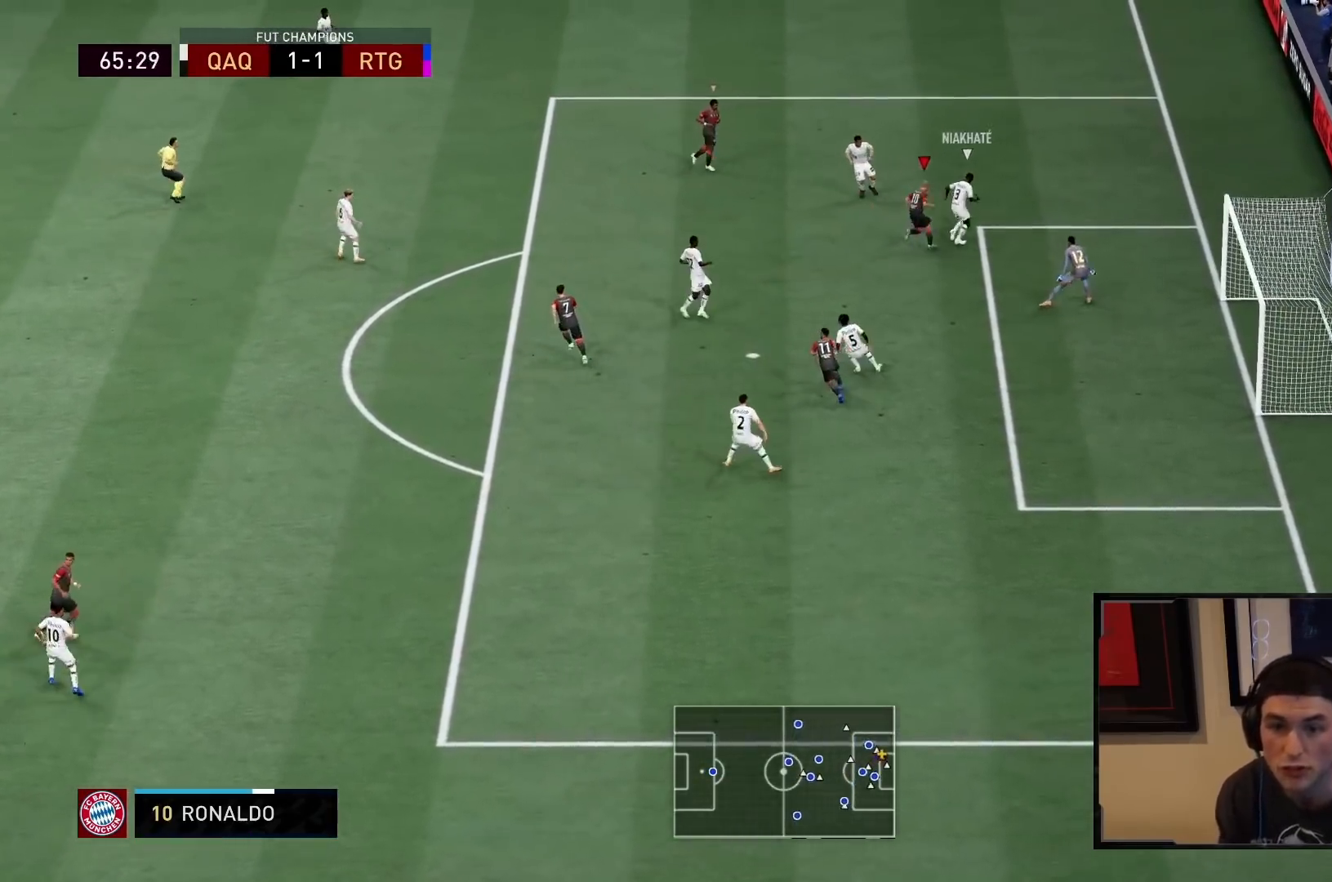
{"buttons": ["L1", "R1", "R2"], "left_stick": "up", "right_stick": "center", "events": [[83, "left_stick", "up"], [350, "R1", "down"], [483, "L1", "down"]]}
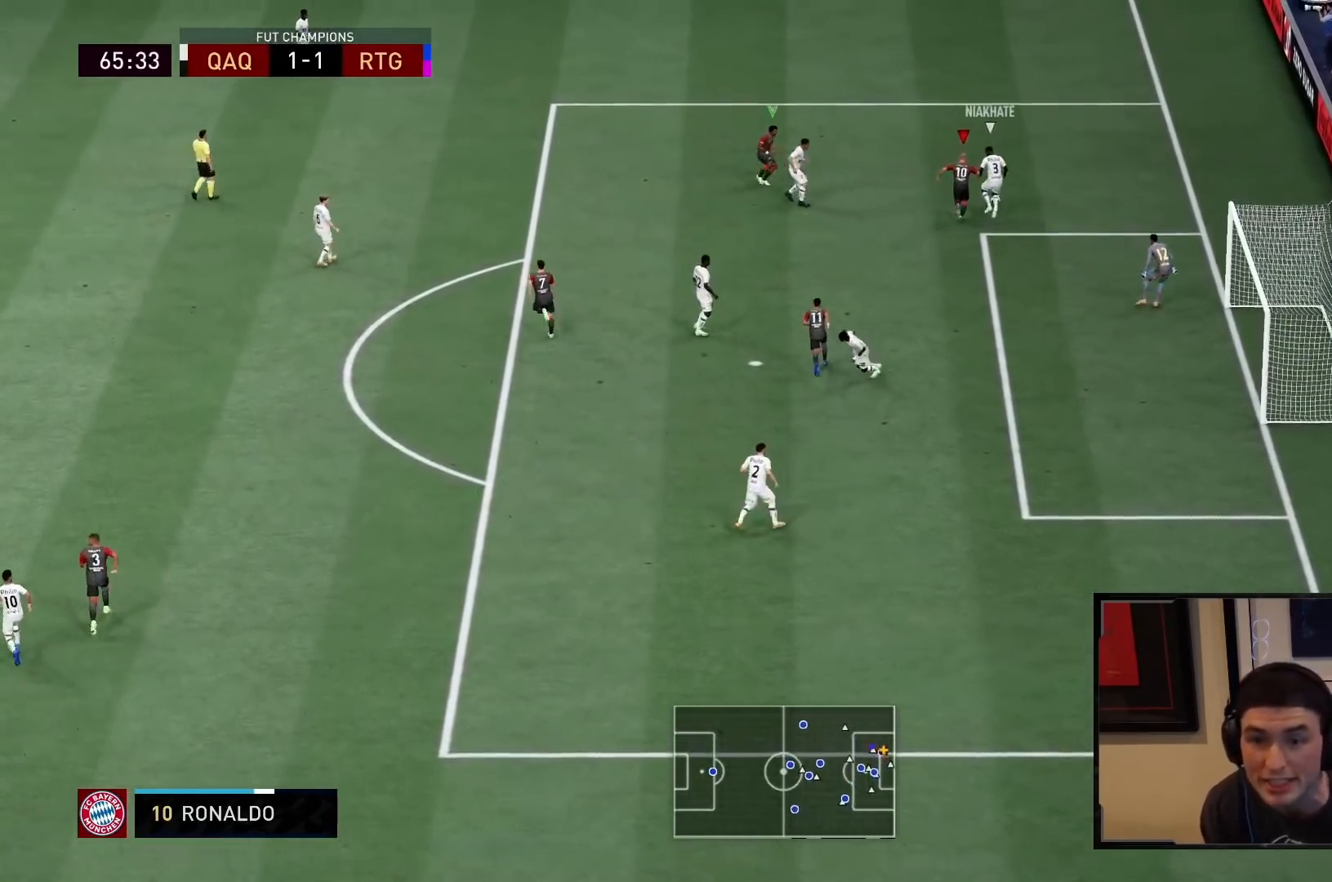
{"buttons": ["R1", "R2"], "left_stick": "up", "right_stick": "center", "events": [[100, "L1", "up"]]}
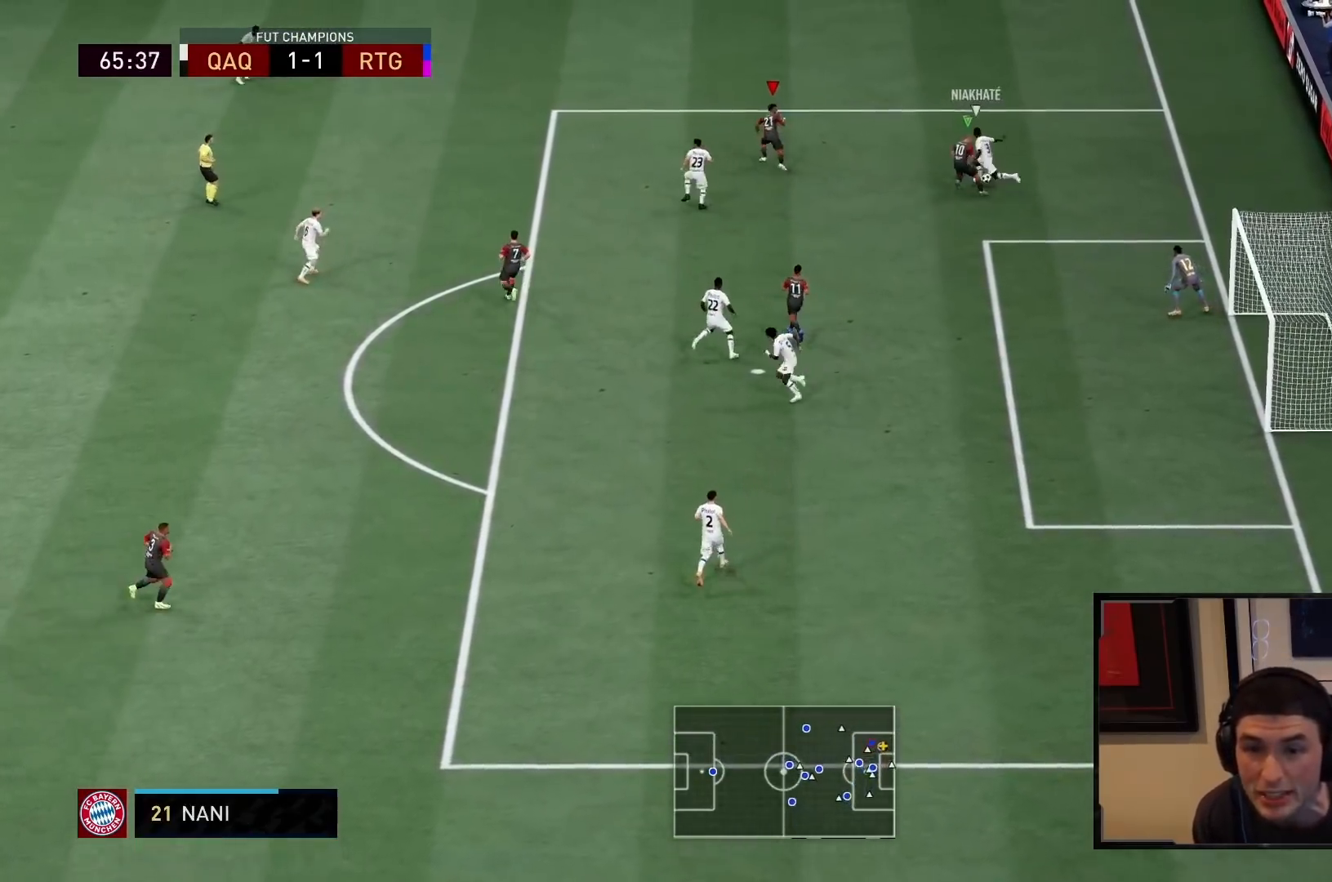
{"buttons": ["L1", "R2"], "left_stick": "up-left", "right_stick": "center", "events": [[117, "left_stick", "up-left"], [500, "L1", "down"], [500, "R1", "up"]]}
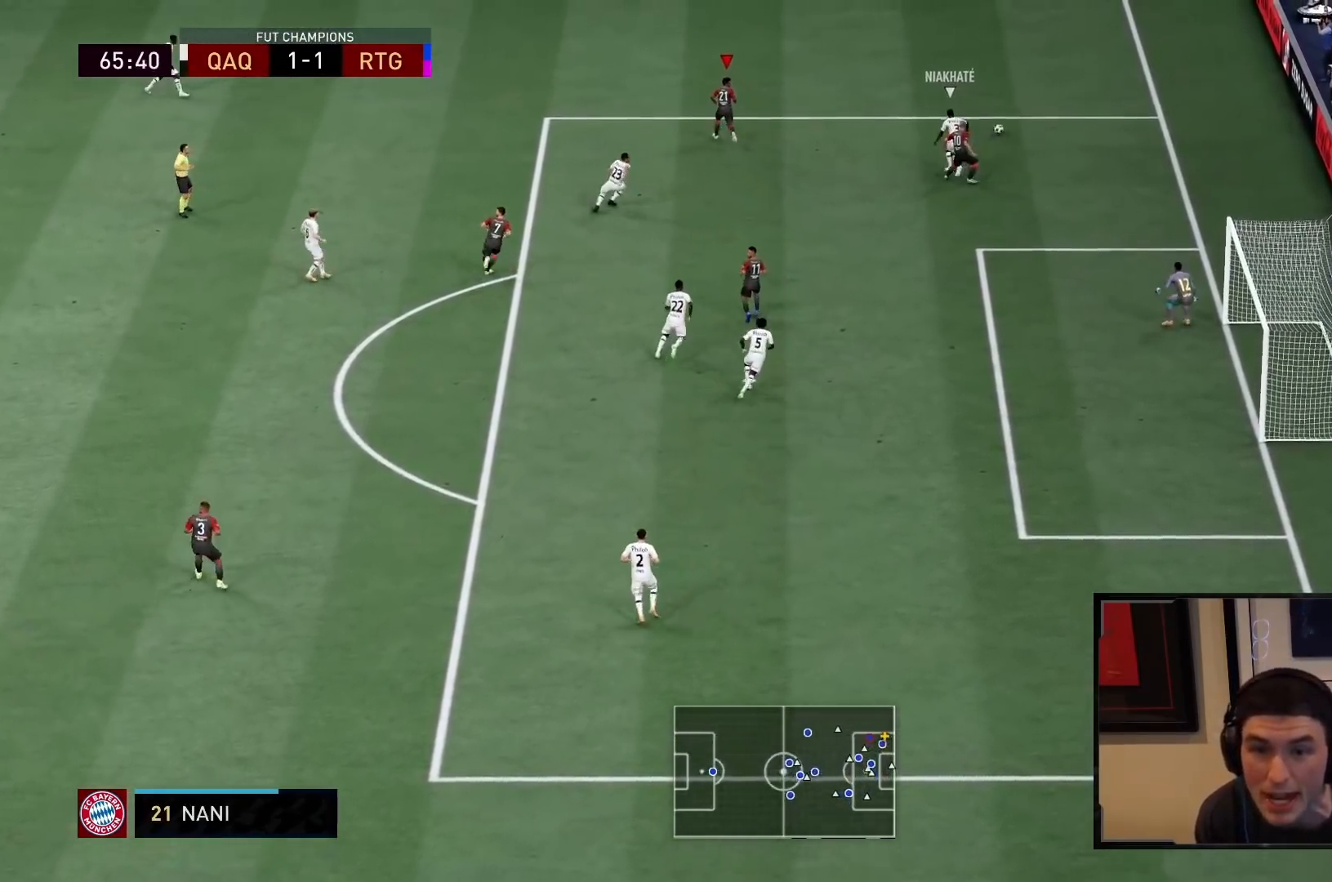
{"buttons": ["R2"], "left_stick": "up", "right_stick": "center", "events": [[133, "L1", "up"], [233, "left_stick", "up"]]}
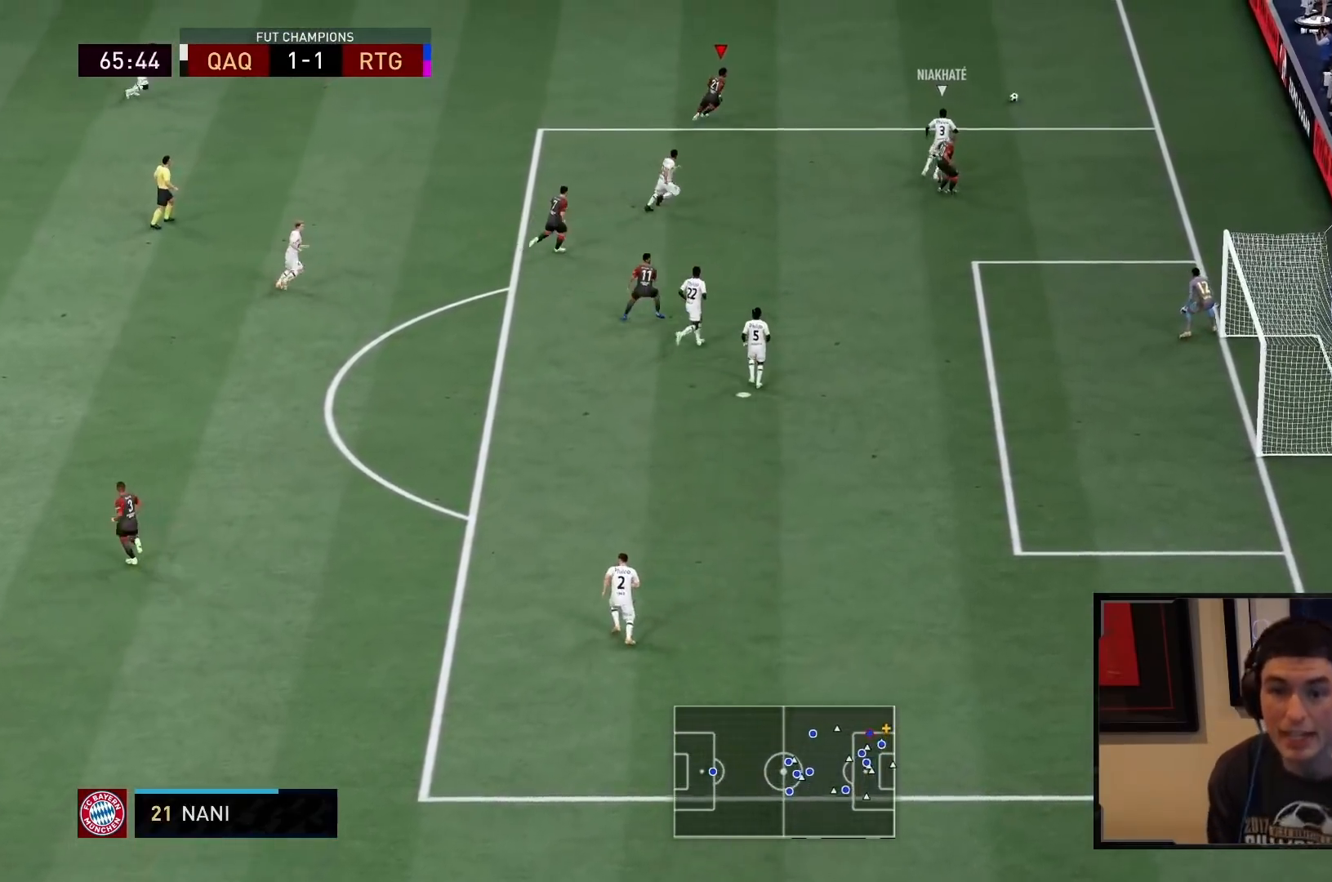
{"buttons": ["R2"], "left_stick": "up", "right_stick": "center", "events": []}
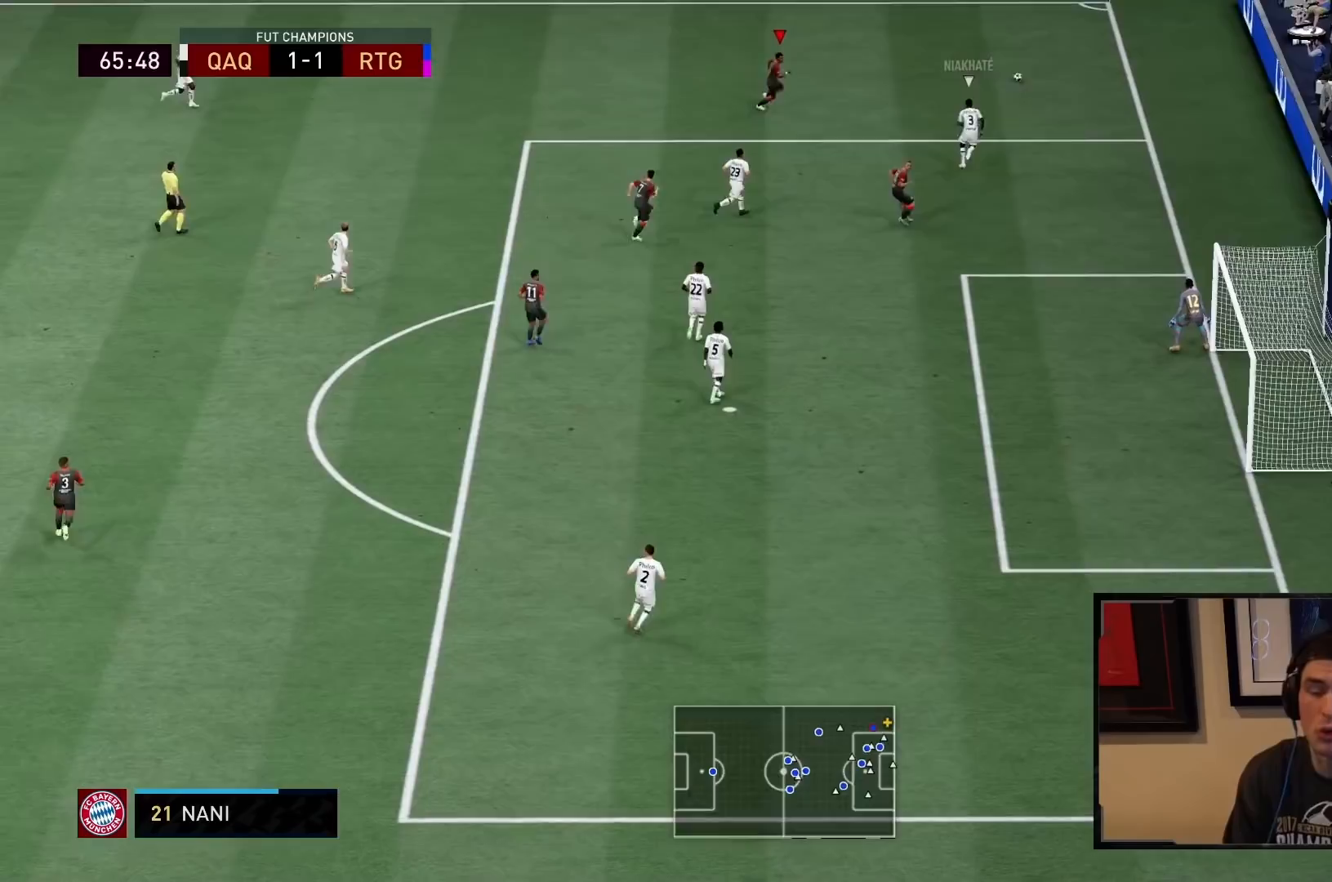
{"buttons": ["R2"], "left_stick": "up", "right_stick": "center", "events": []}
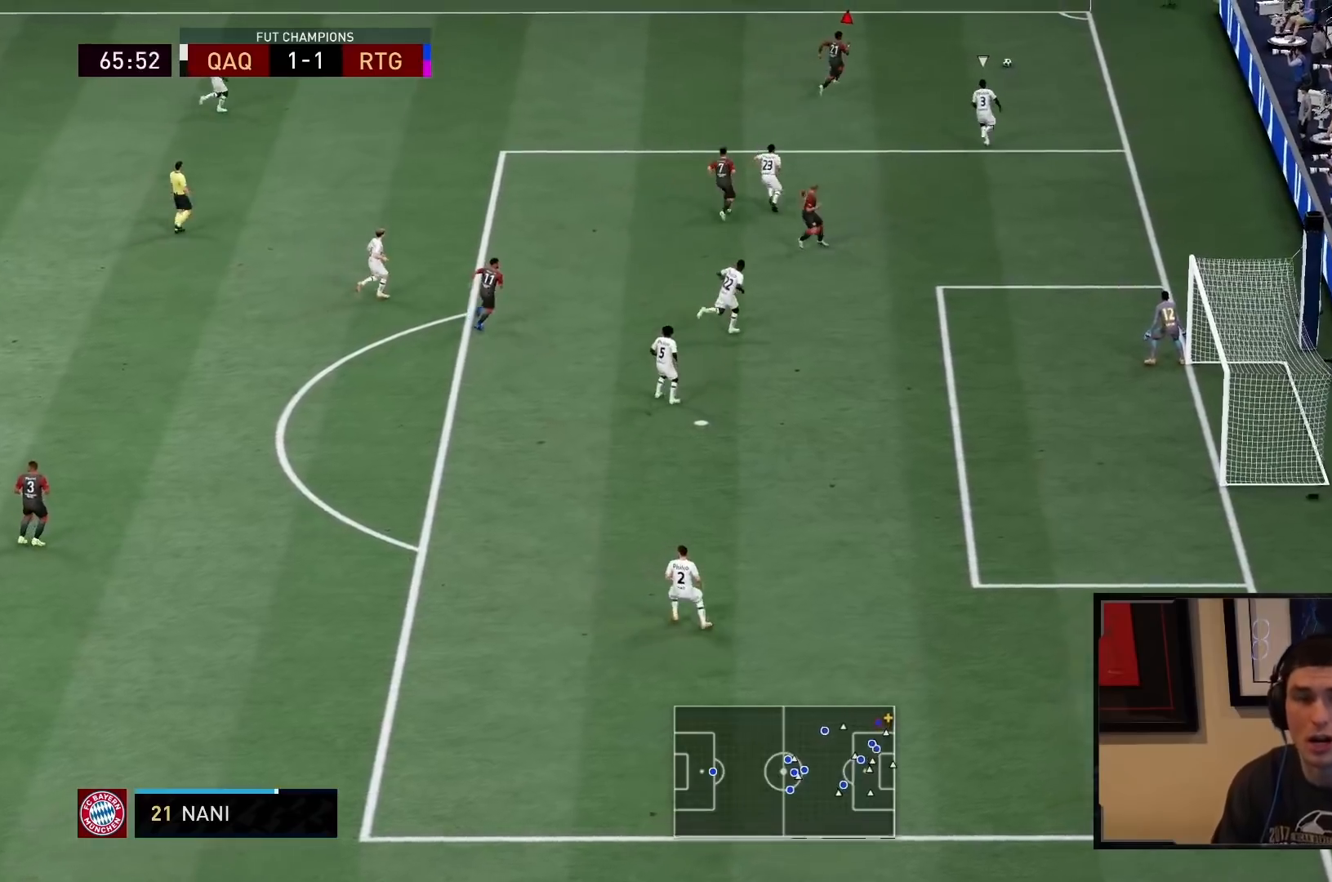
{"buttons": [], "left_stick": "center", "right_stick": "center", "events": [[183, "SQUARE", "down"], [233, "left_stick", "center"], [283, "CROSS", "down"], [350, "R2", "up"], [350, "SQUARE", "up"], [383, "CROSS", "up"]]}